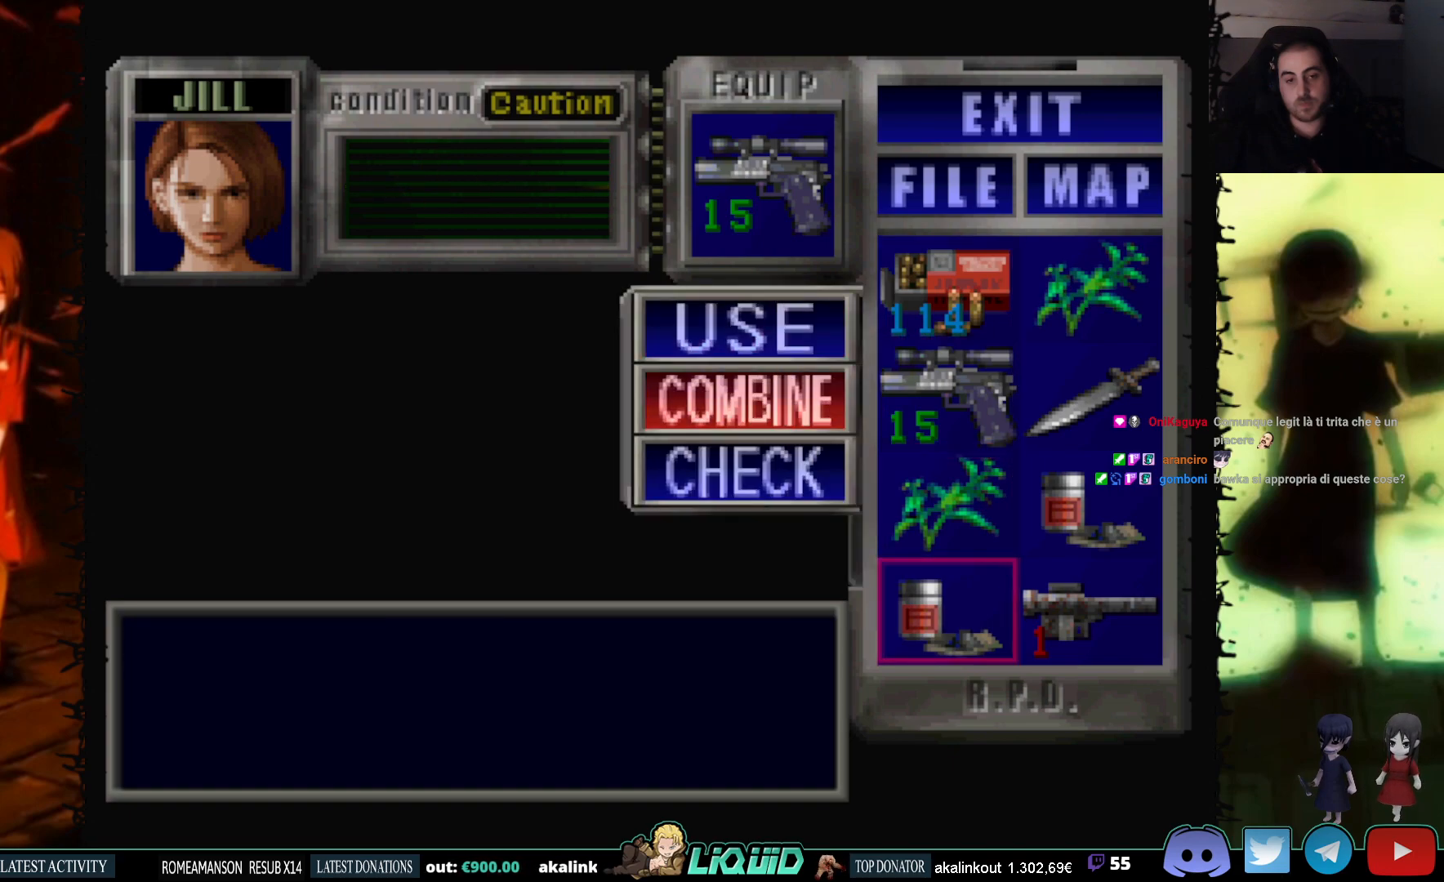
Gameplay with a controller (PlayStation layout); each line is a JSON object with the inputs held at the frame after it. "events" lists button and stick changes between this image and that frame as [ms after this image, input, new state], when the widget could be followed in between. Not read: left_stick right_stick.
{"buttons": [], "events": [[83, "DPAD_DOWN", "up"], [267, "CROSS", "down"], [383, "DPAD_RIGHT", "down"], [417, "CROSS", "up"], [467, "DPAD_RIGHT", "up"]]}
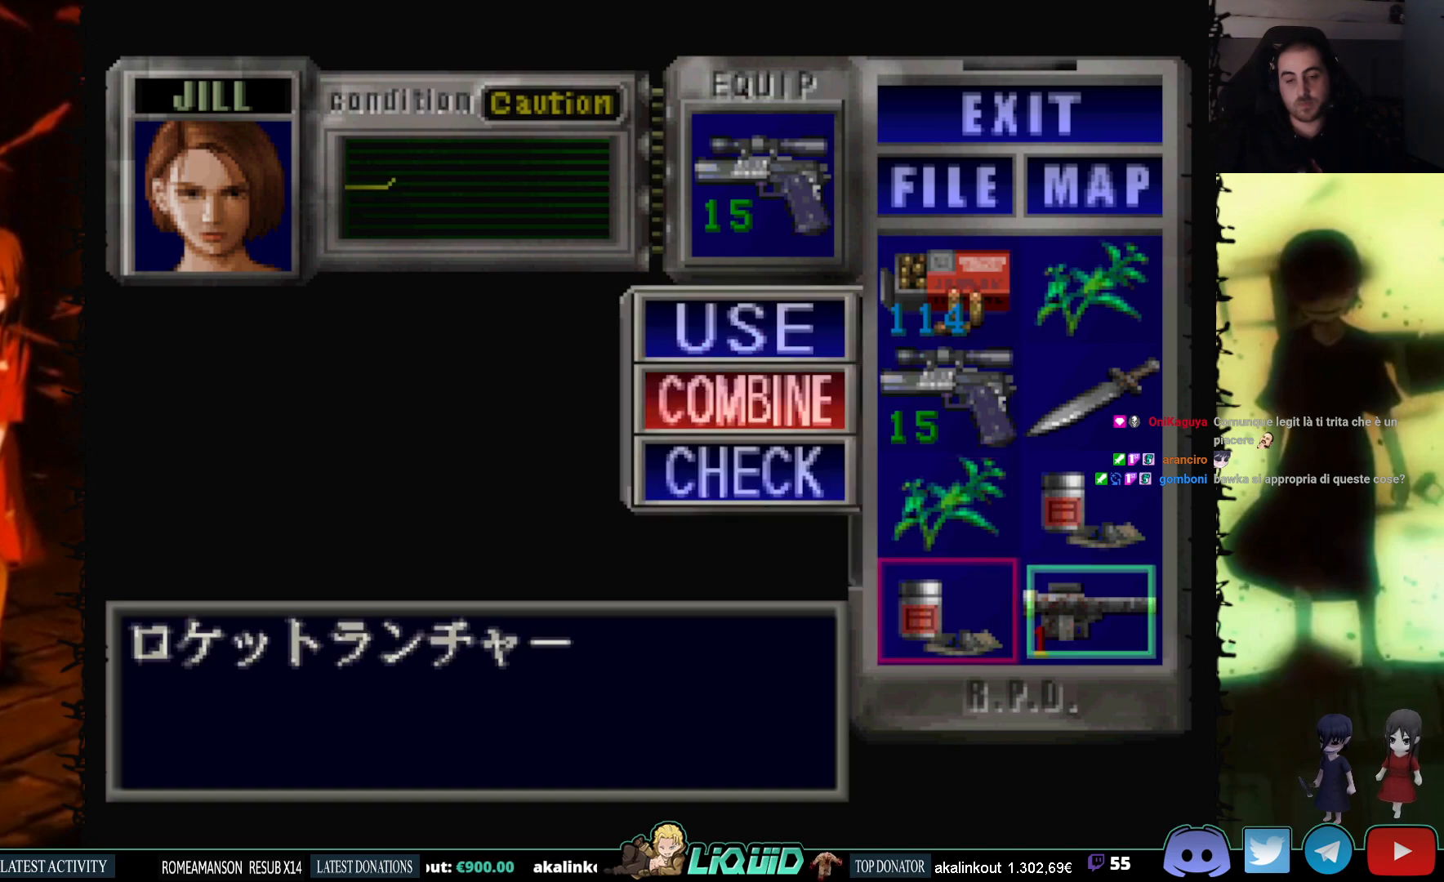
{"buttons": [], "events": [[67, "DPAD_UP", "down"], [167, "DPAD_UP", "up"]]}
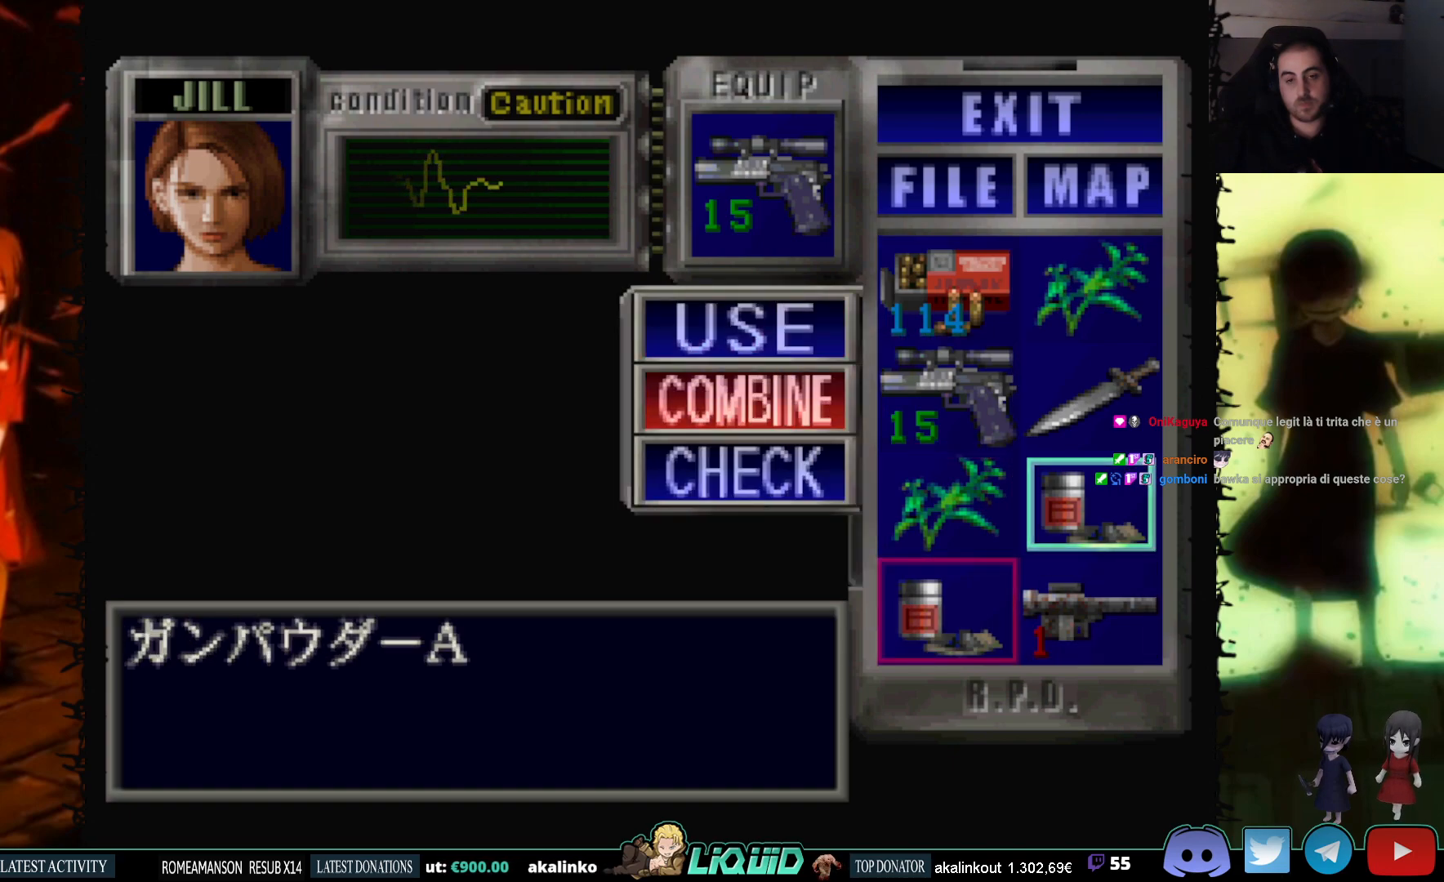
{"buttons": [], "events": [[67, "CROSS", "down"], [300, "CROSS", "up"]]}
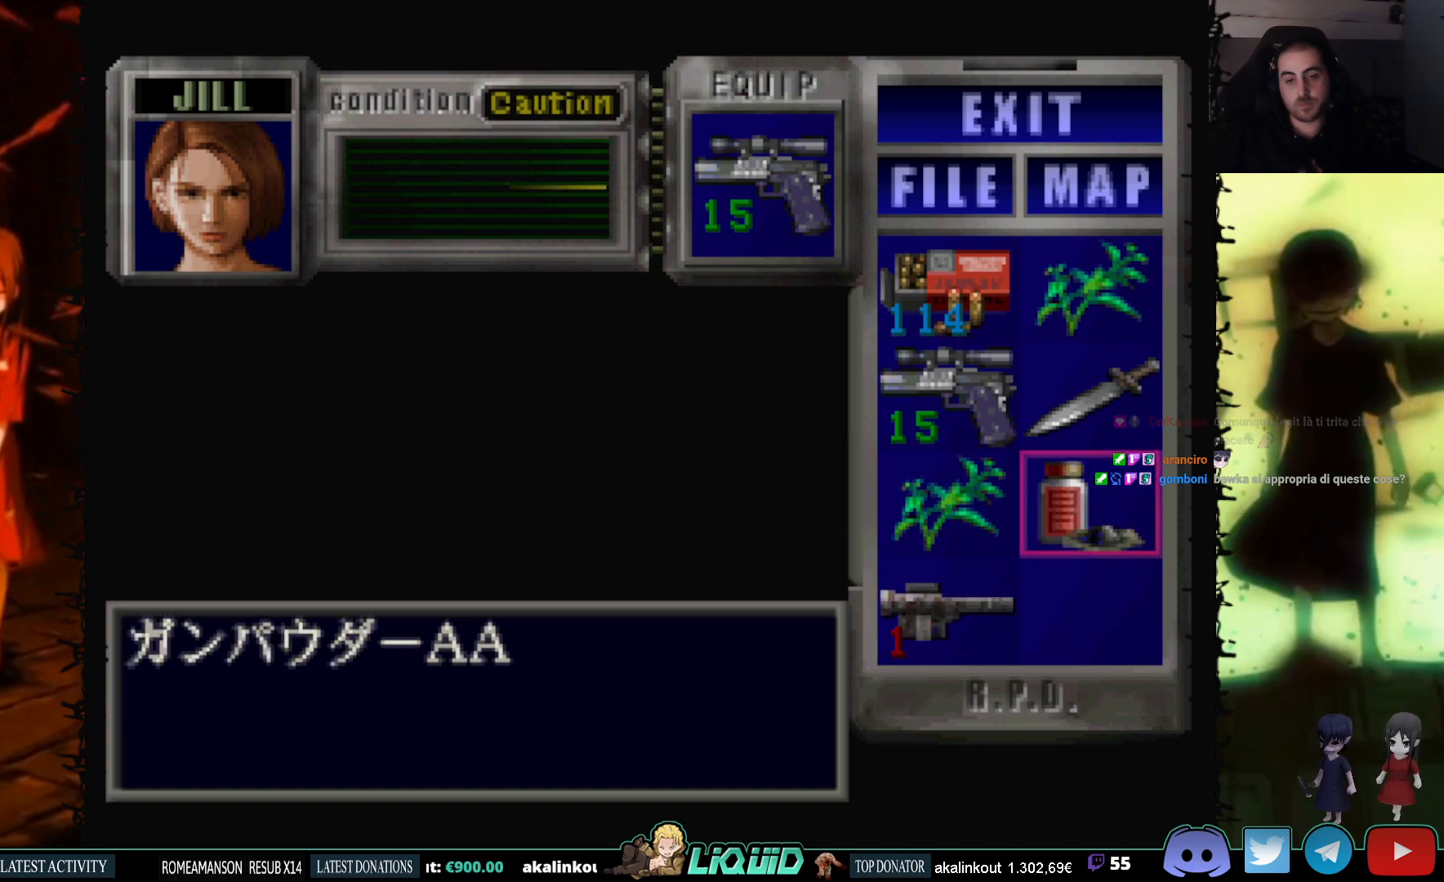
{"buttons": ["CROSS", "DPAD_UP"], "events": [[67, "CIRCLE", "down"], [200, "CIRCLE", "up"], [367, "DPAD_LEFT", "down"], [383, "DPAD_UP", "down"], [400, "CROSS", "down"], [500, "DPAD_LEFT", "up"]]}
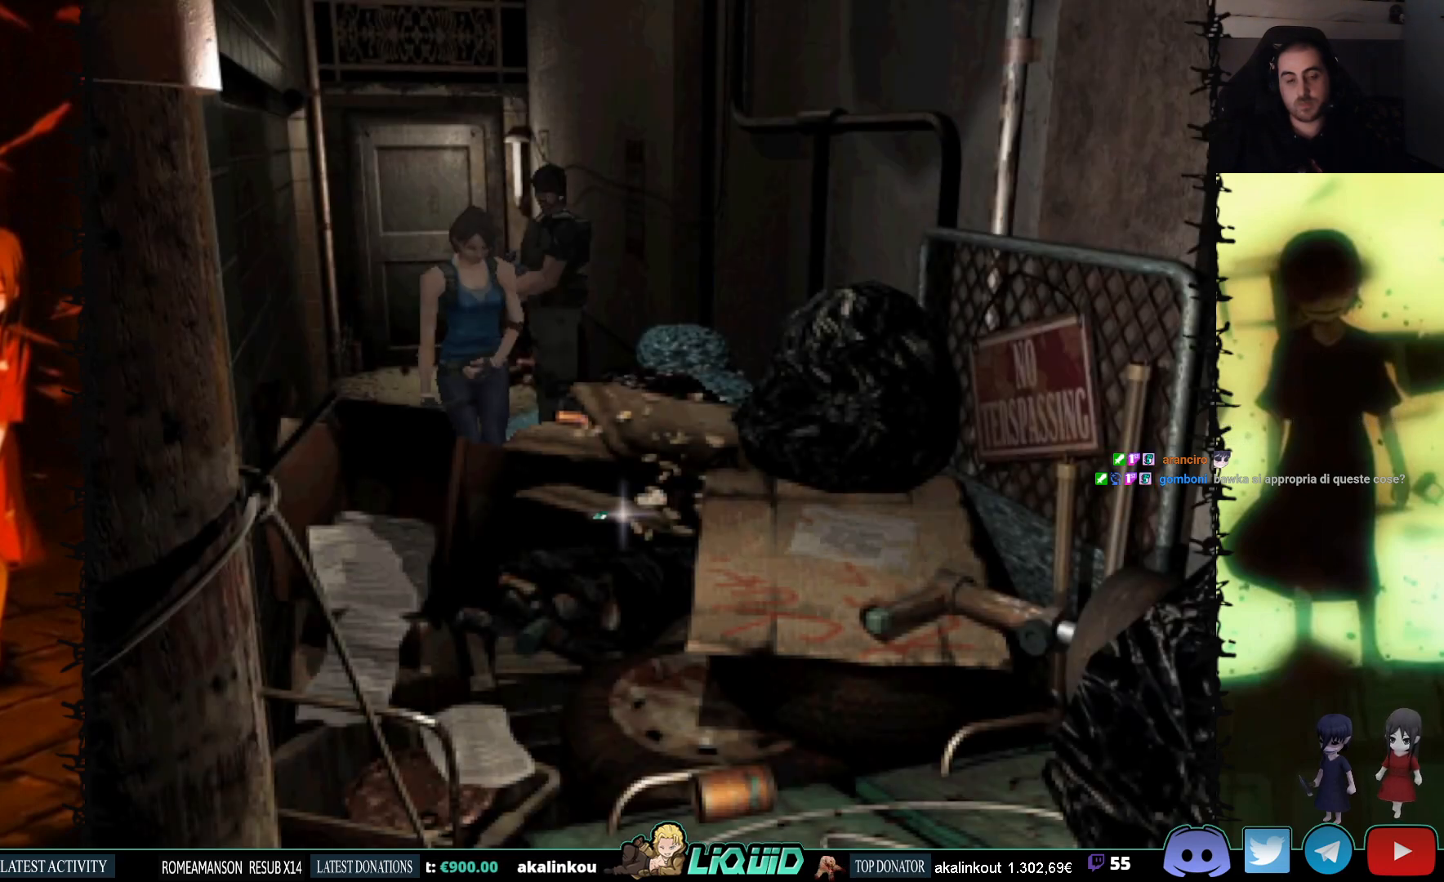
{"buttons": ["CROSS", "DPAD_UP", "DPAD_LEFT"], "events": [[33, "CROSS", "up"], [100, "CROSS", "down"], [183, "DPAD_UP", "up"], [233, "CROSS", "up"], [417, "DPAD_LEFT", "down"], [467, "CROSS", "down"], [467, "DPAD_UP", "down"]]}
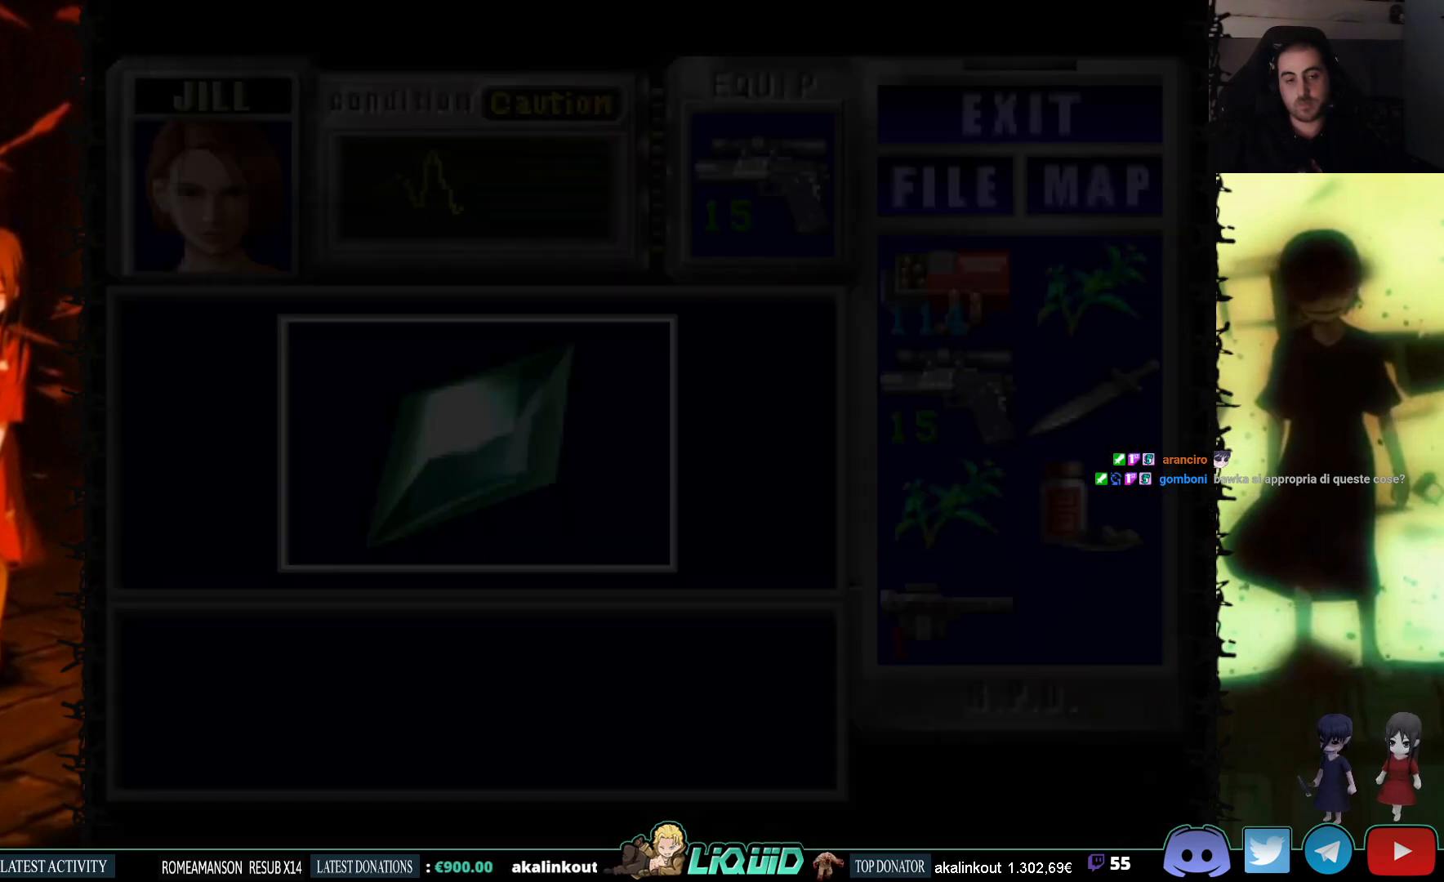
{"buttons": [], "events": [[117, "DPAD_LEFT", "up"], [133, "DPAD_UP", "up"], [500, "CROSS", "up"]]}
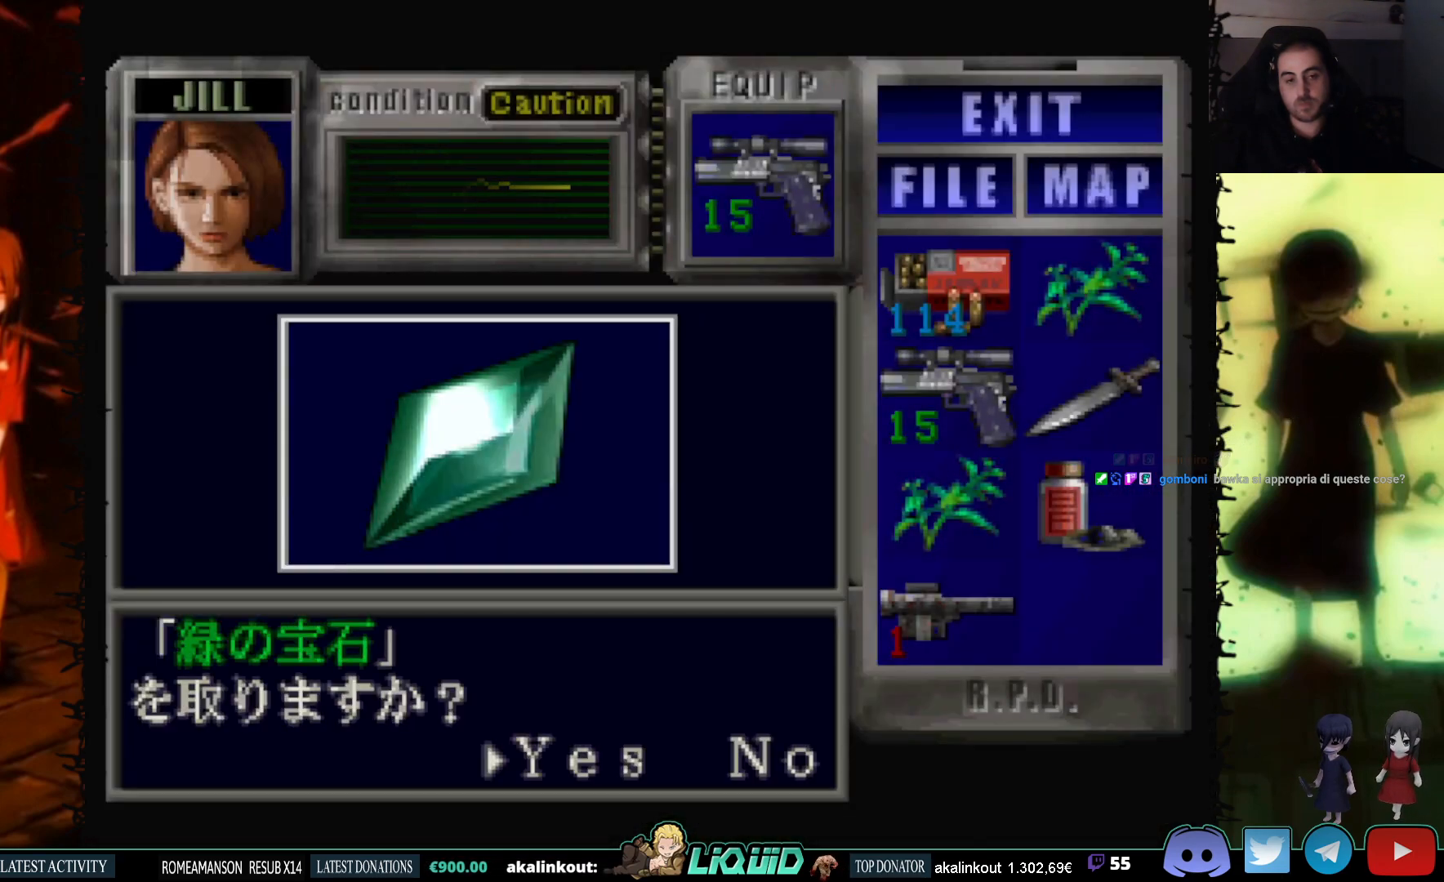
{"buttons": ["CROSS"], "events": [[233, "CROSS", "down"]]}
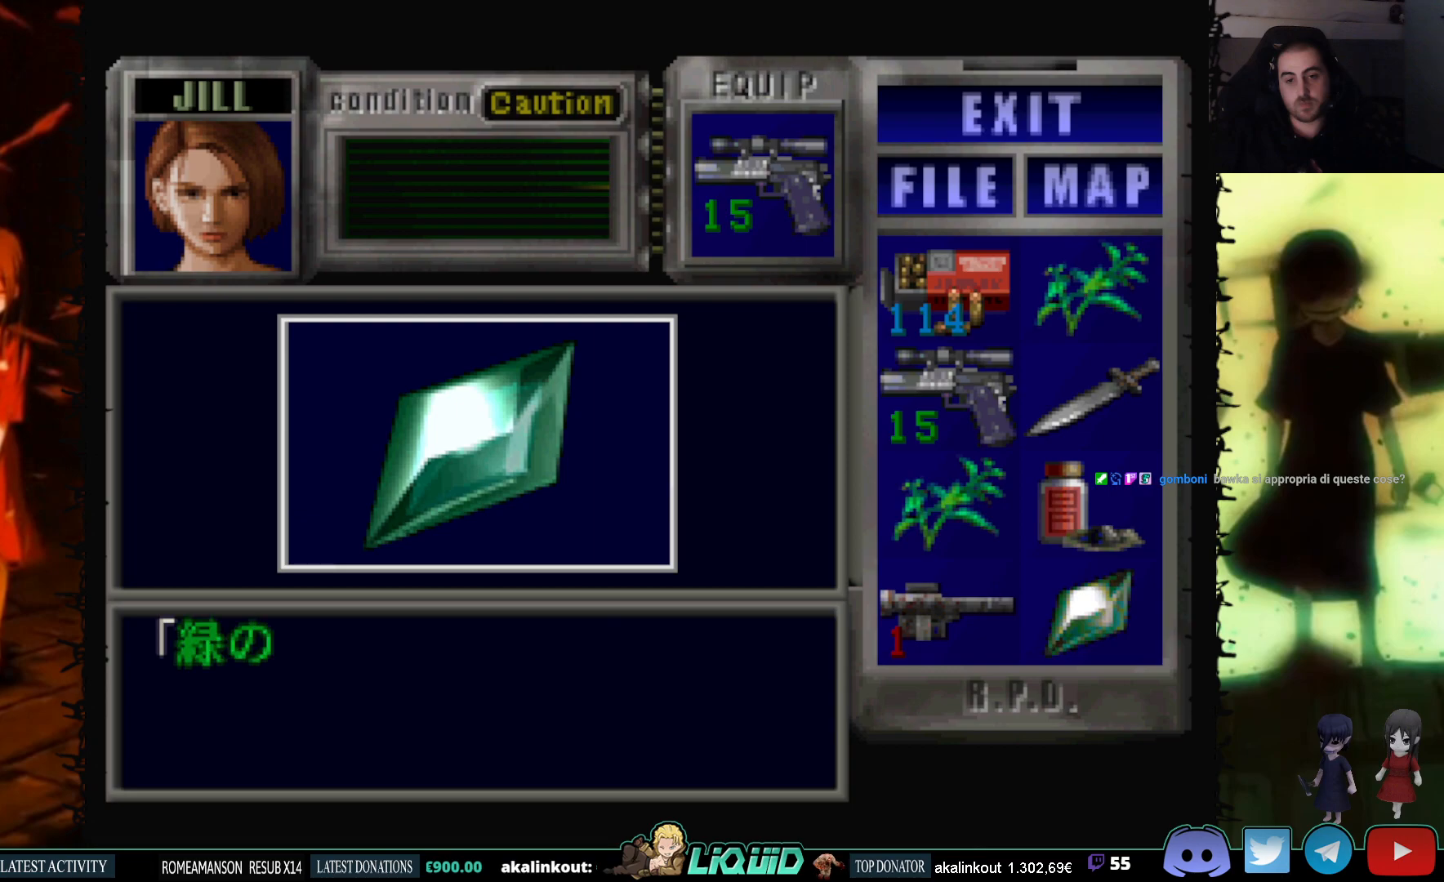
{"buttons": ["CROSS"], "events": [[300, "CROSS", "up"], [367, "CROSS", "down"]]}
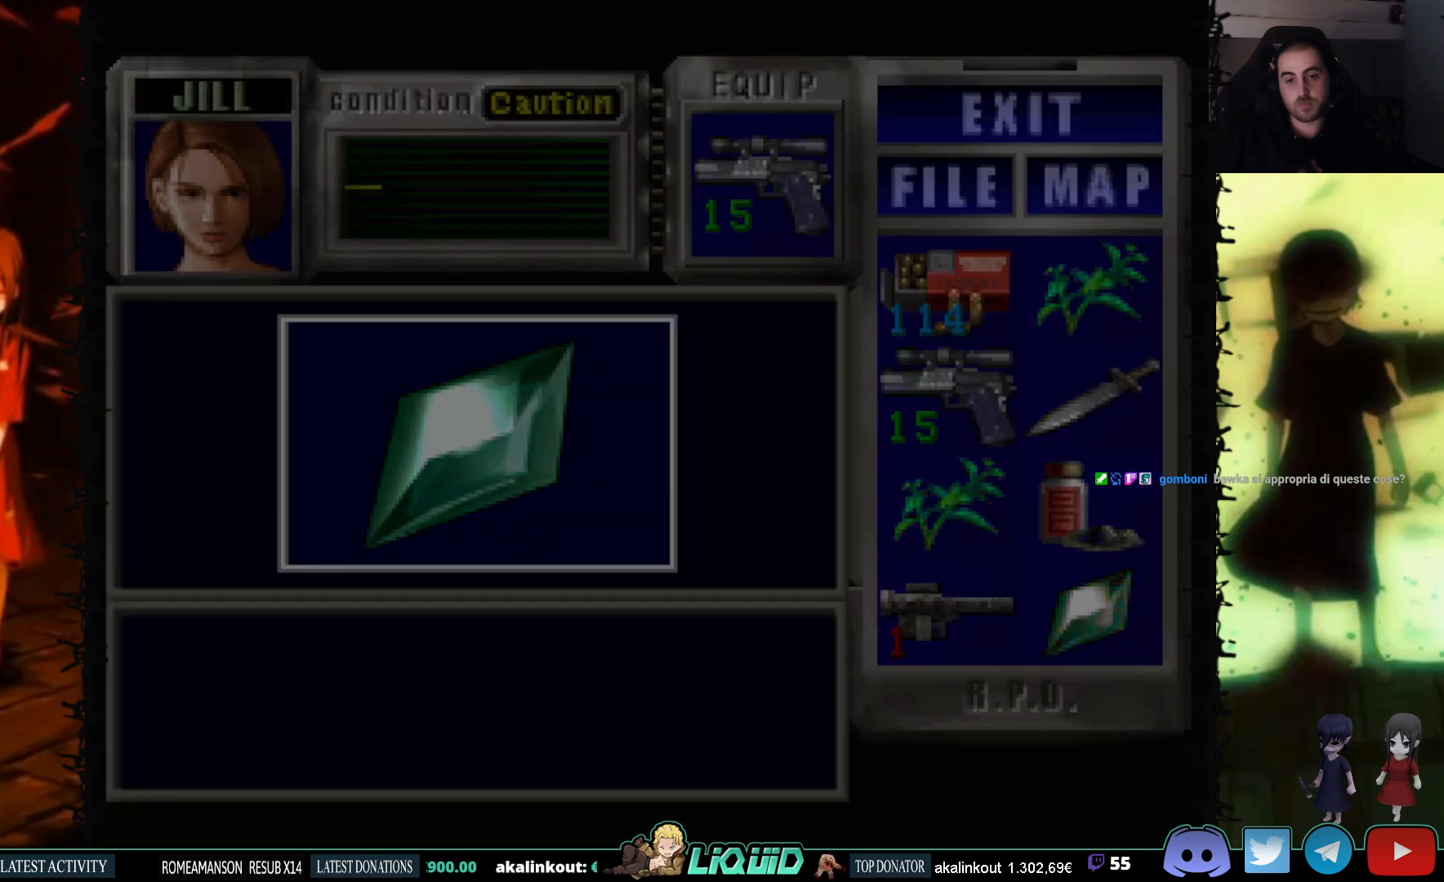
{"buttons": [], "events": [[50, "CROSS", "up"], [217, "DPAD_DOWN", "down"], [317, "SQUARE", "down"], [467, "SQUARE", "up"], [500, "DPAD_DOWN", "up"]]}
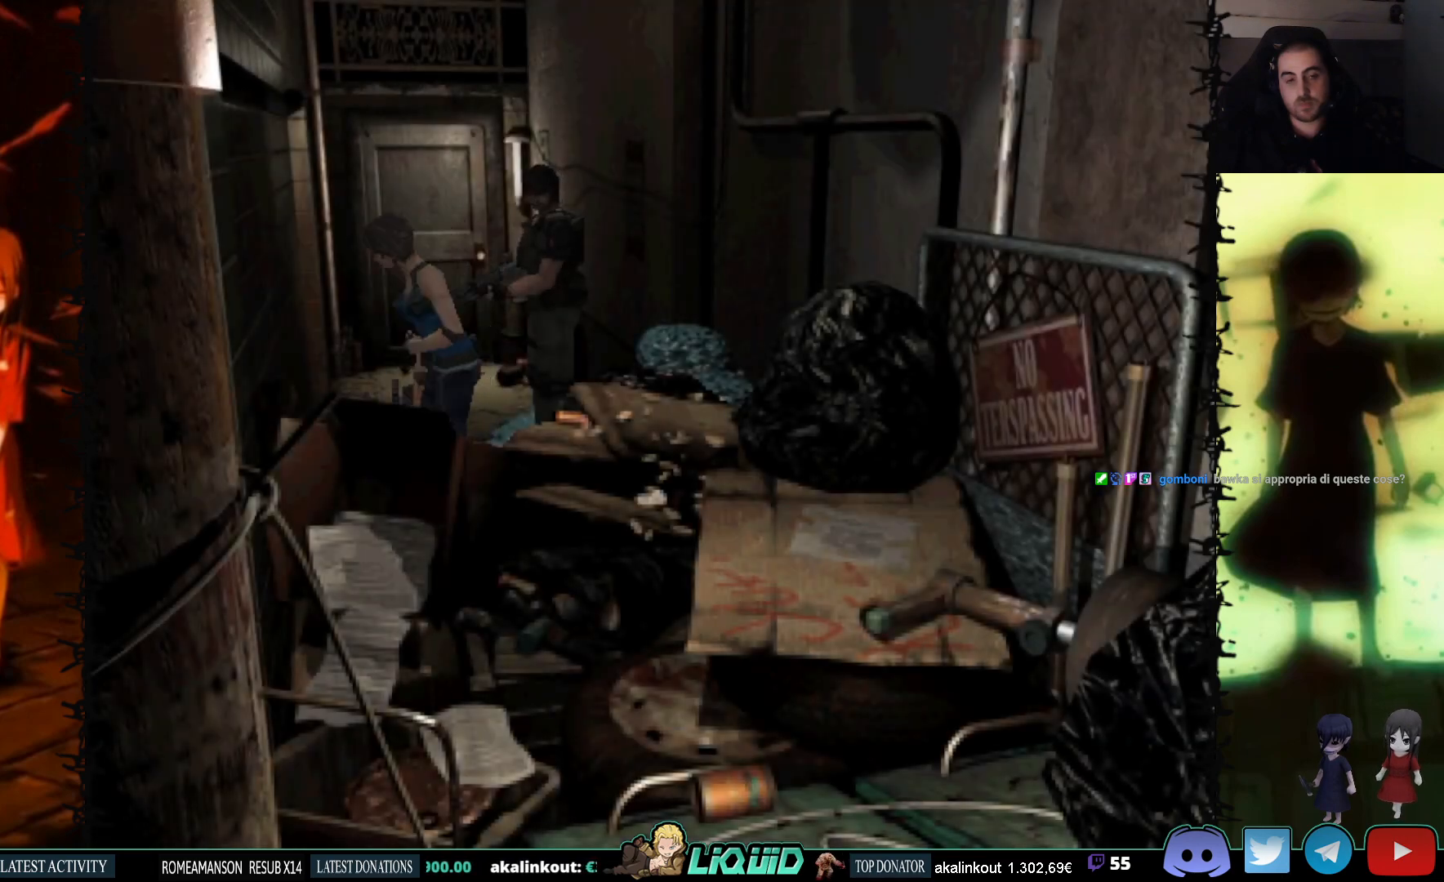
{"buttons": ["DPAD_UP"], "events": [[167, "DPAD_UP", "down"], [267, "DPAD_RIGHT", "down"], [500, "DPAD_RIGHT", "up"]]}
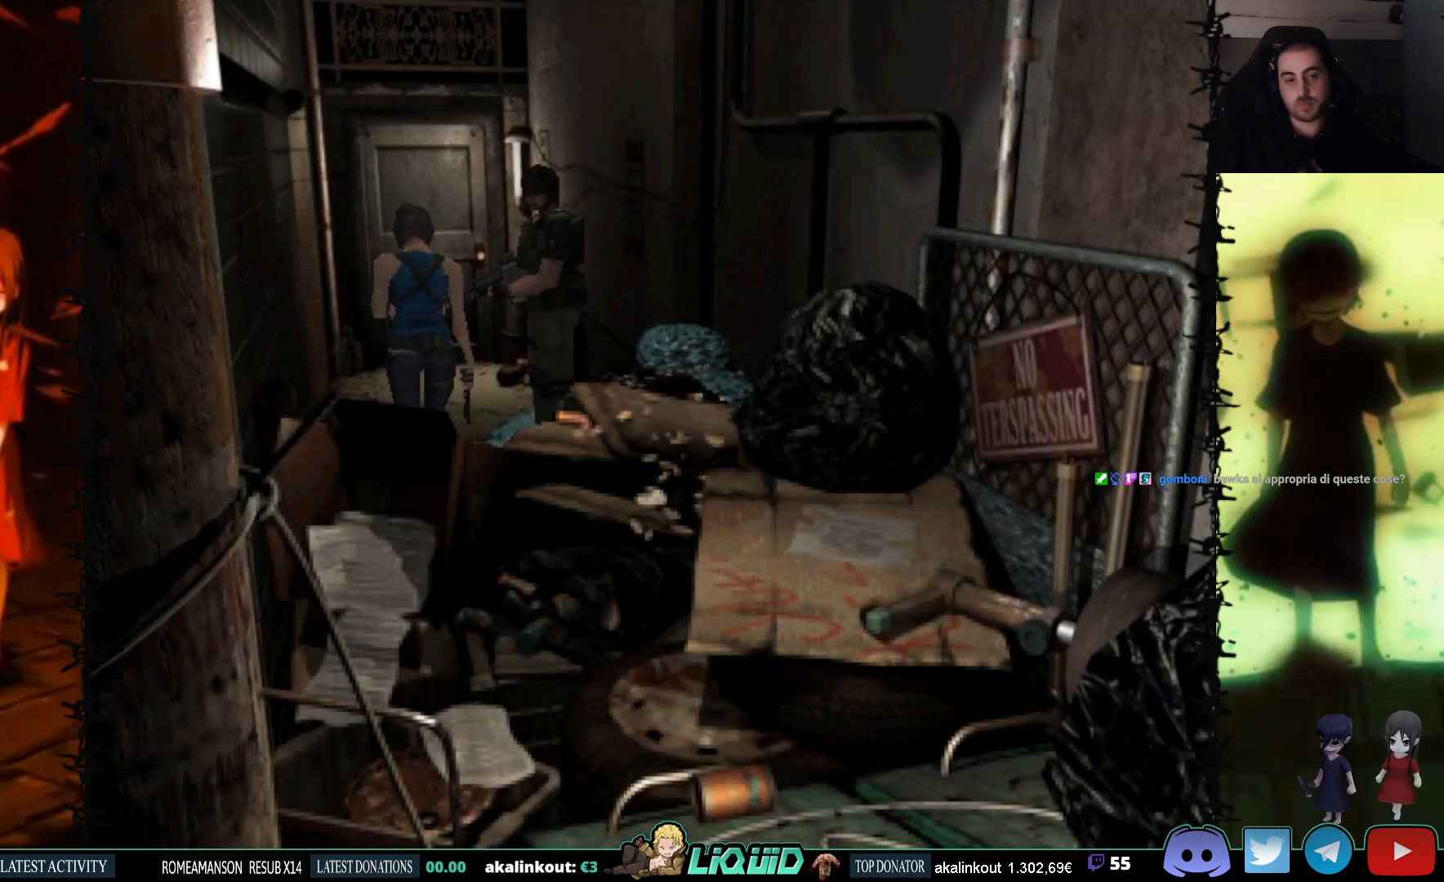
{"buttons": ["CIRCLE"], "events": [[50, "SQUARE", "down"], [333, "SQUARE", "up"], [350, "CIRCLE", "down"], [400, "DPAD_UP", "up"]]}
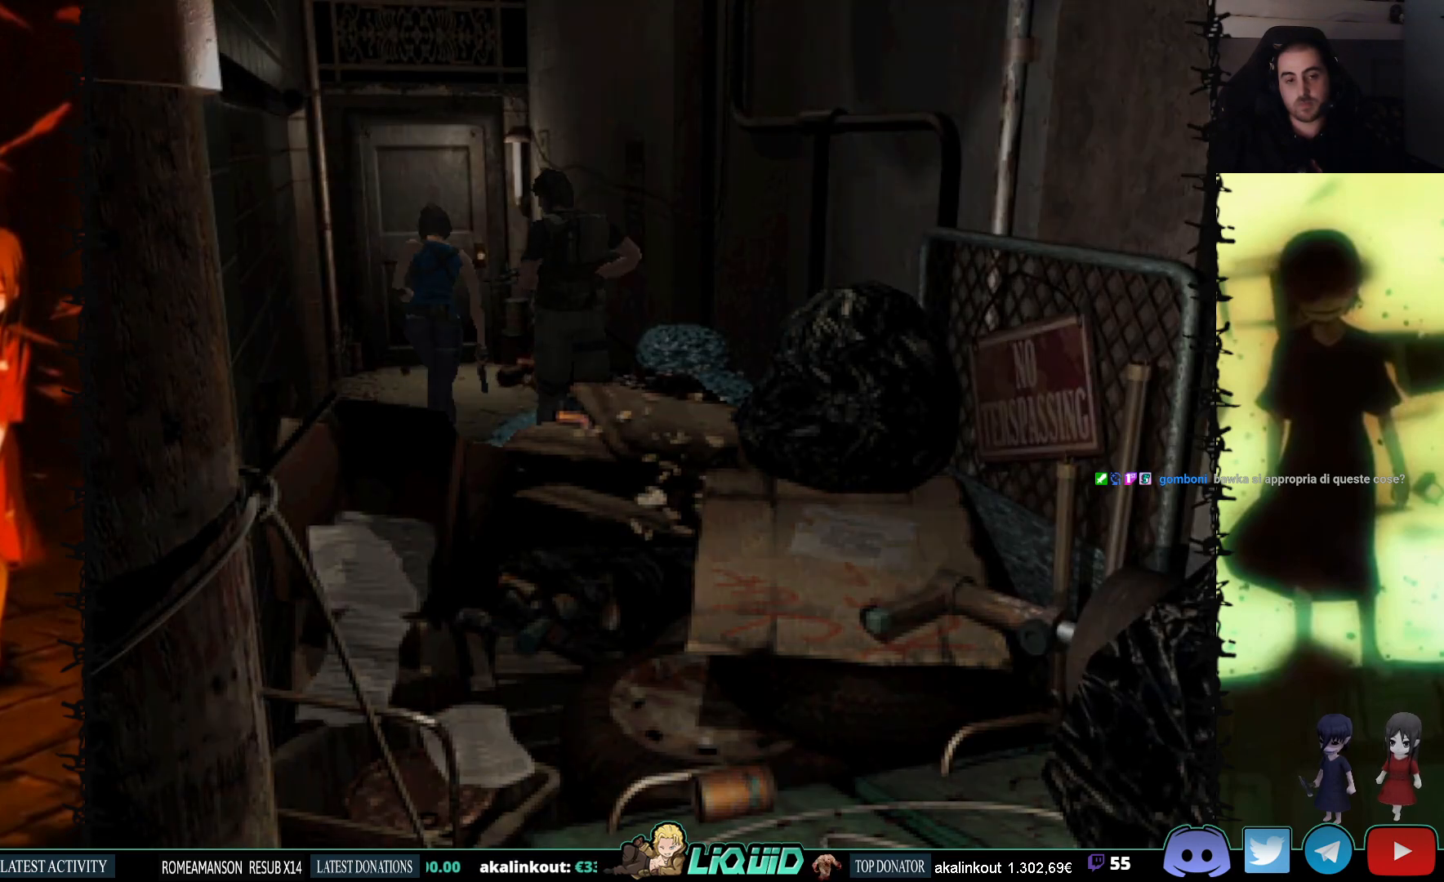
{"buttons": ["DPAD_DOWN"], "events": [[117, "CIRCLE", "up"], [483, "DPAD_DOWN", "down"]]}
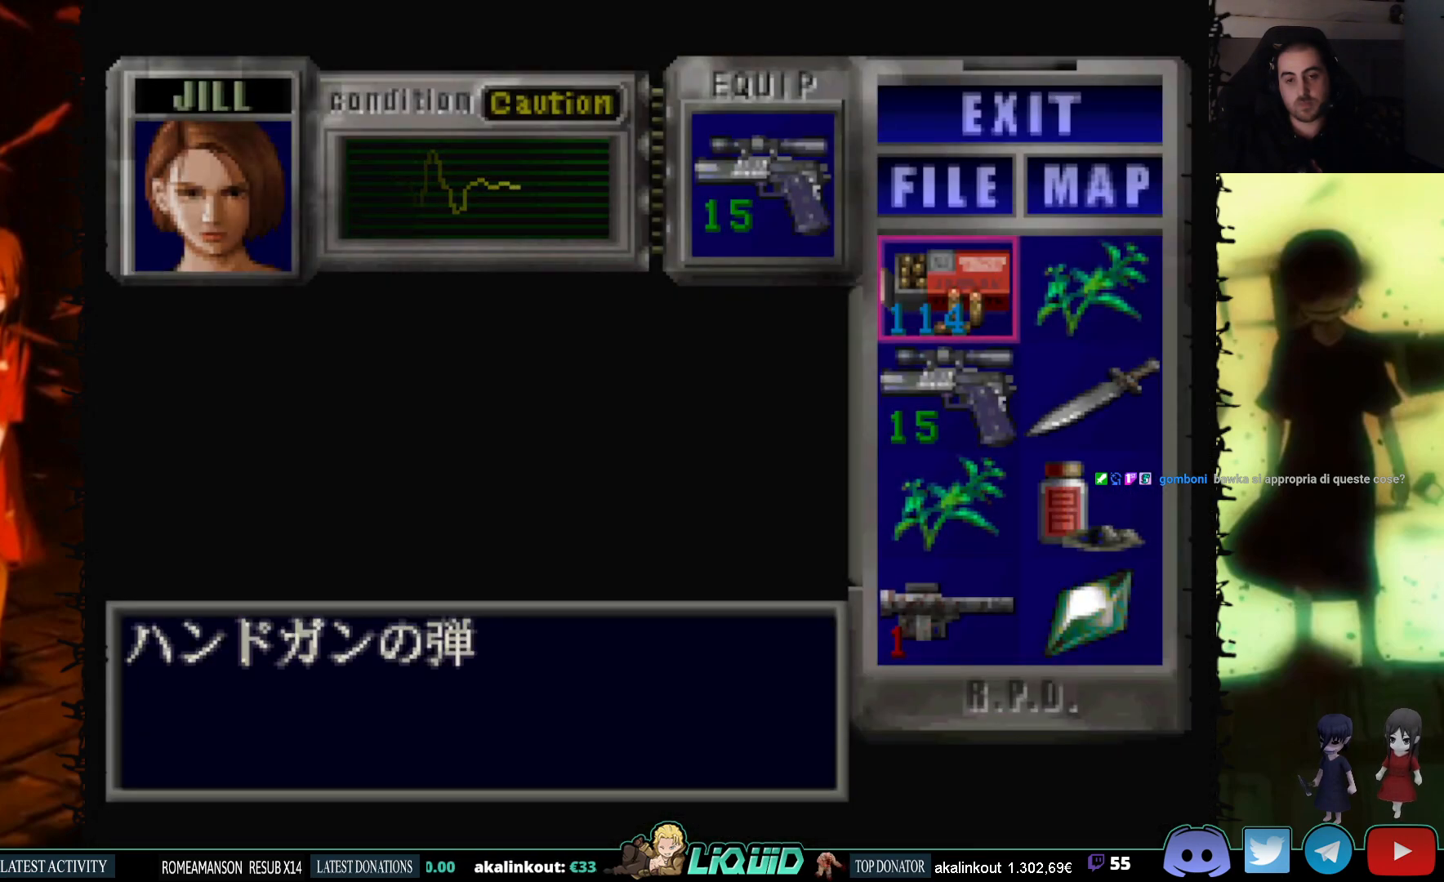
{"buttons": ["DPAD_UP"], "events": [[50, "DPAD_DOWN", "up"], [367, "CIRCLE", "down"], [483, "CIRCLE", "up"], [500, "DPAD_UP", "down"]]}
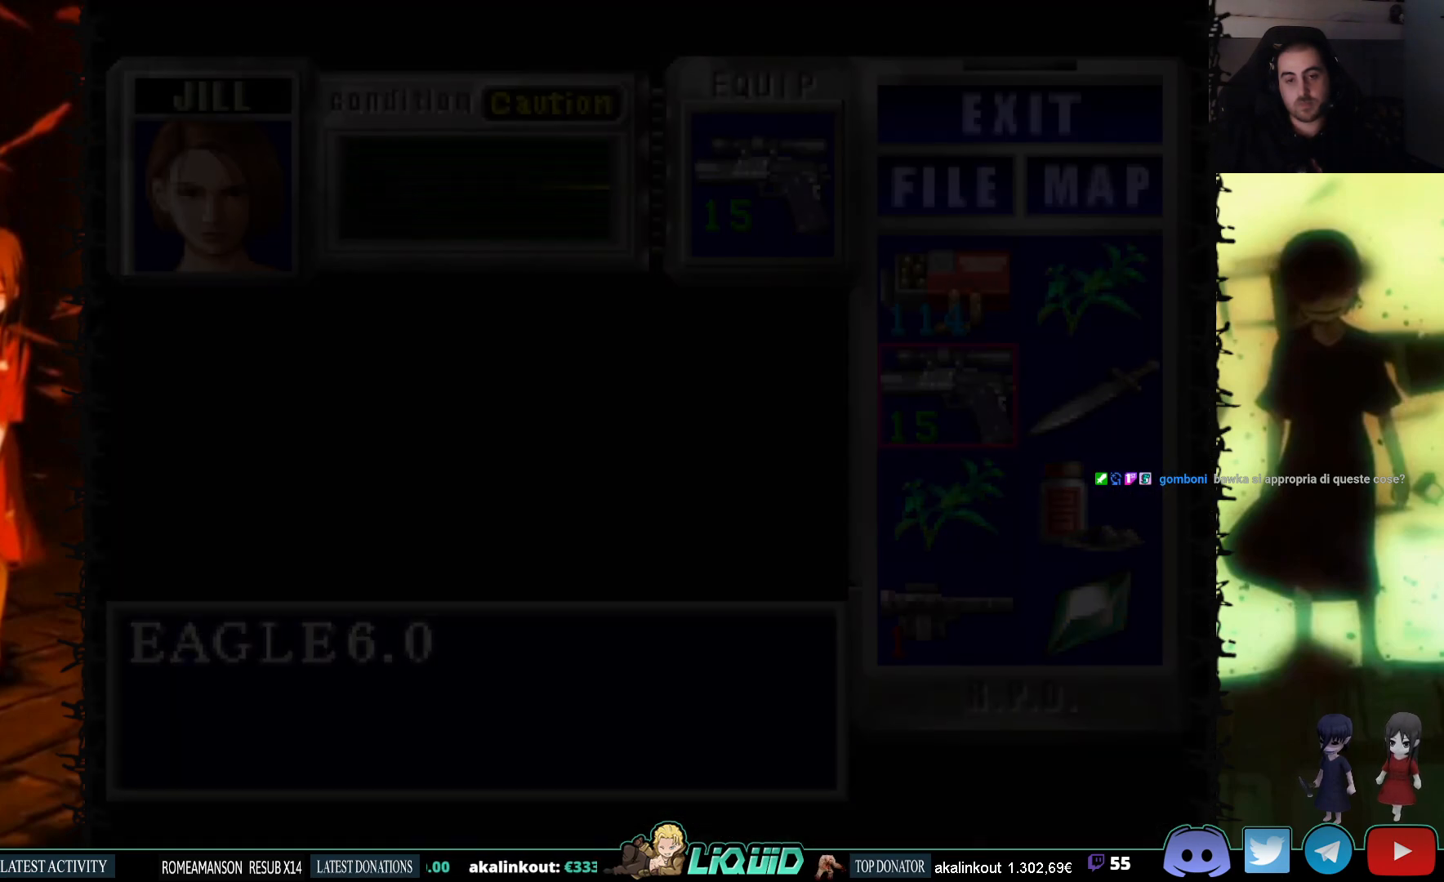
{"buttons": ["SQUARE", "DPAD_UP"], "events": [[117, "SQUARE", "down"]]}
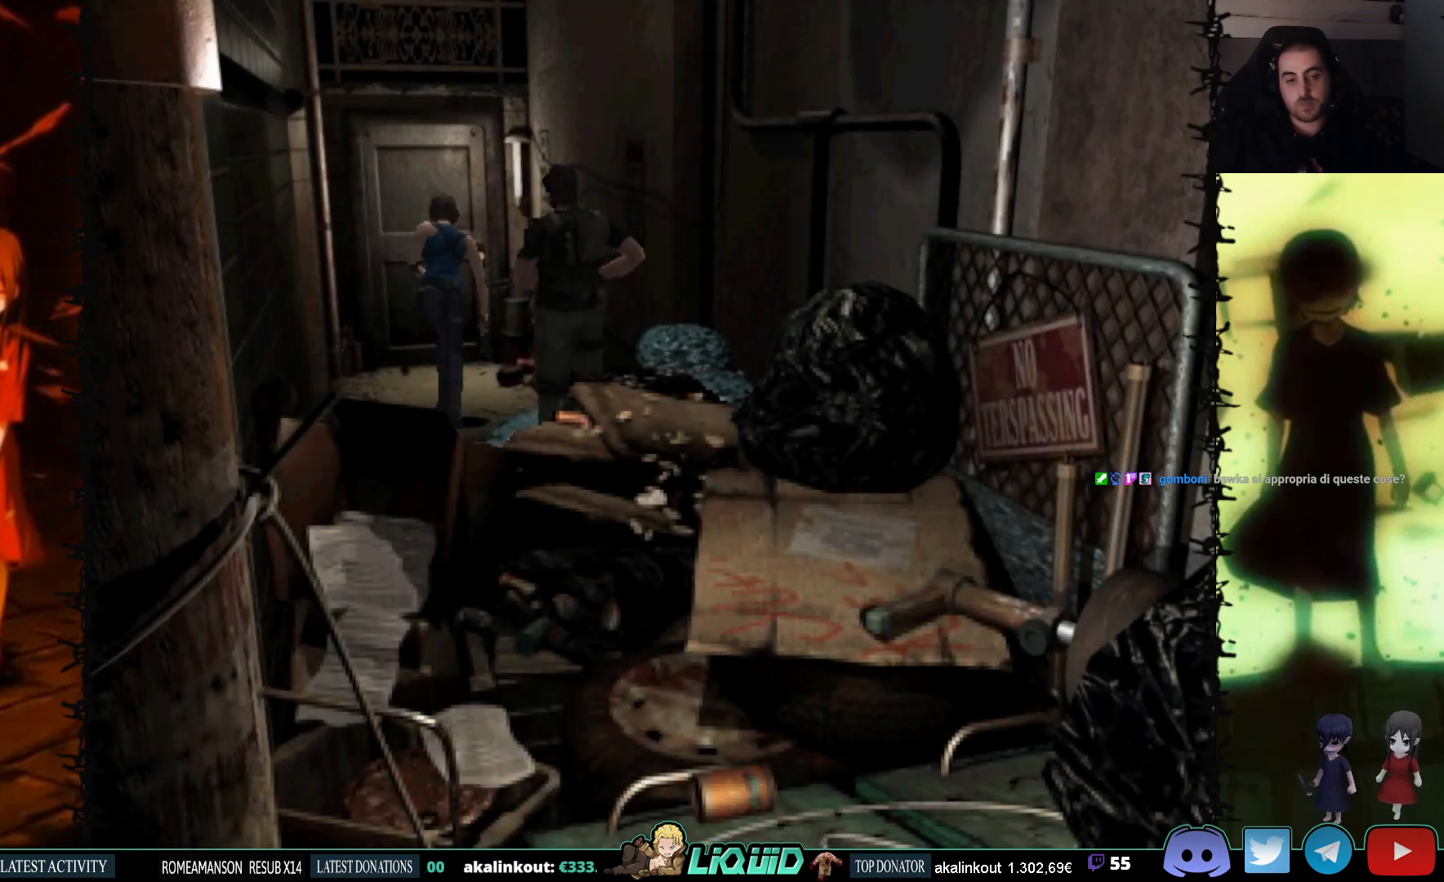
{"buttons": ["SQUARE", "DPAD_UP"], "events": []}
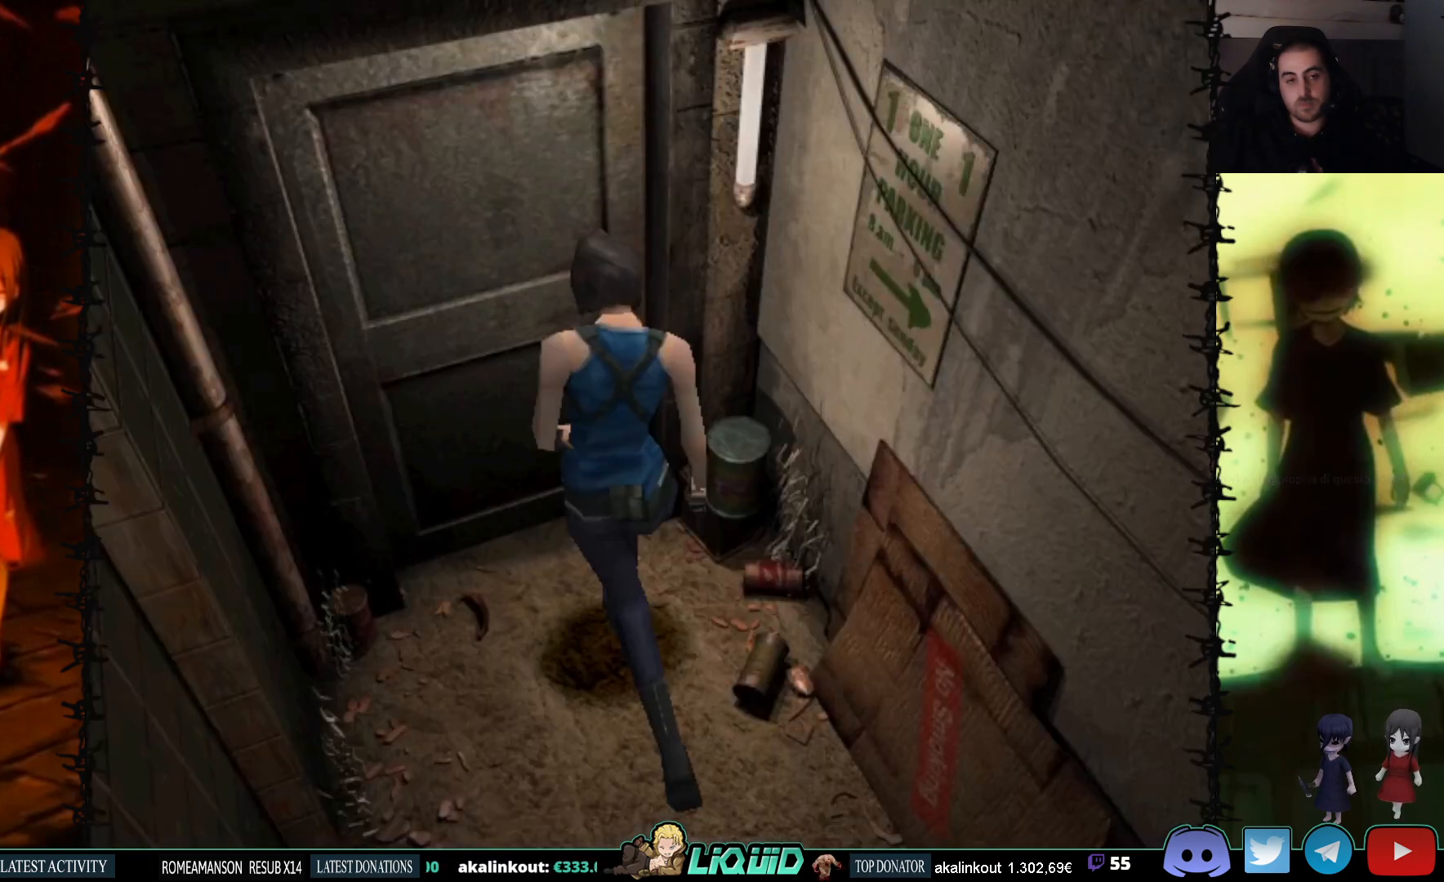
{"buttons": ["CROSS"], "events": [[67, "SQUARE", "up"], [367, "CROSS", "down"], [367, "DPAD_UP", "up"]]}
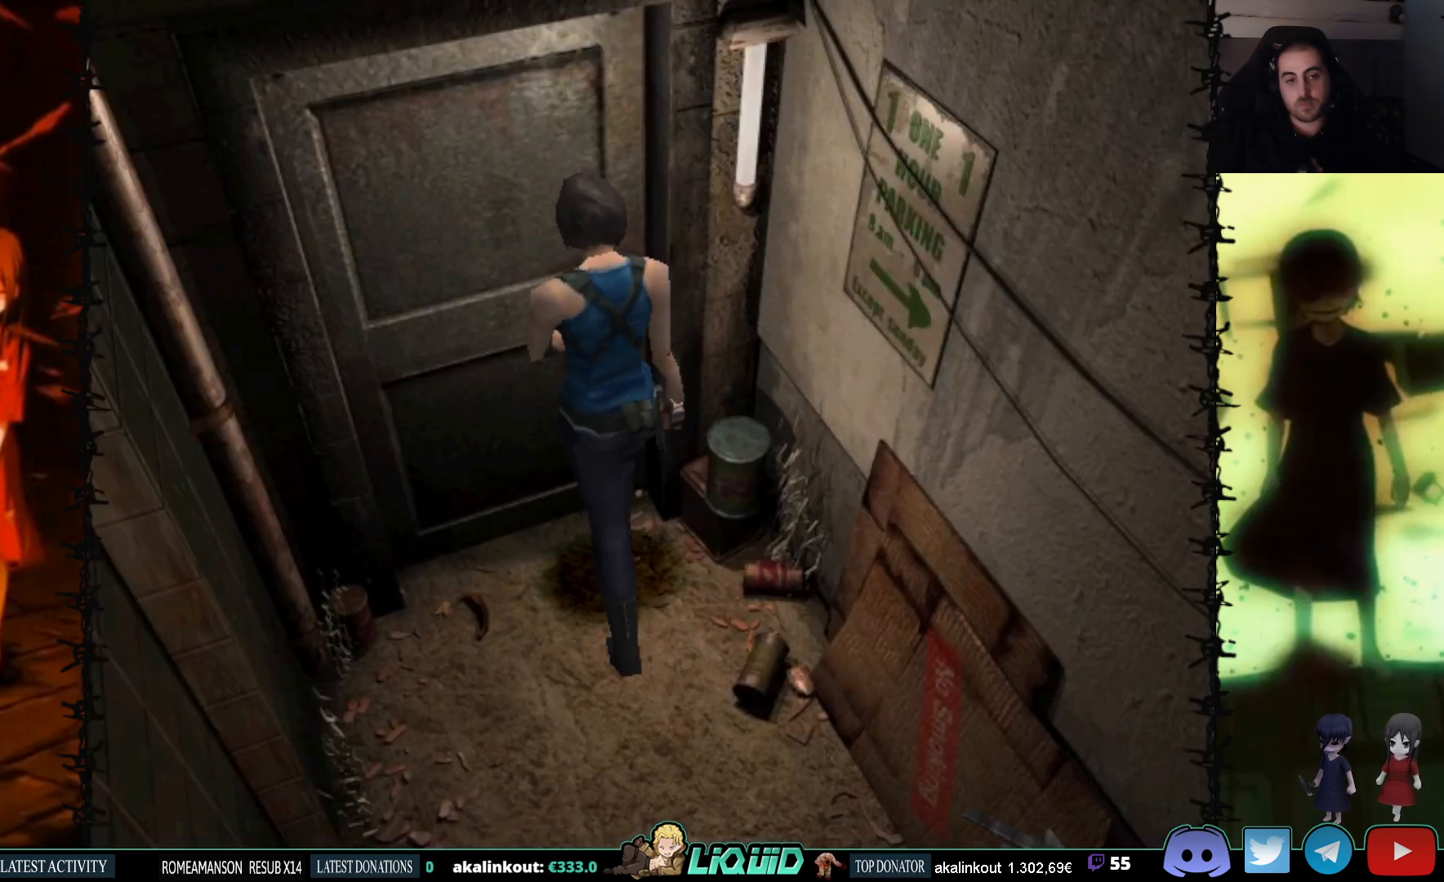
{"buttons": [], "events": [[283, "CROSS", "up"]]}